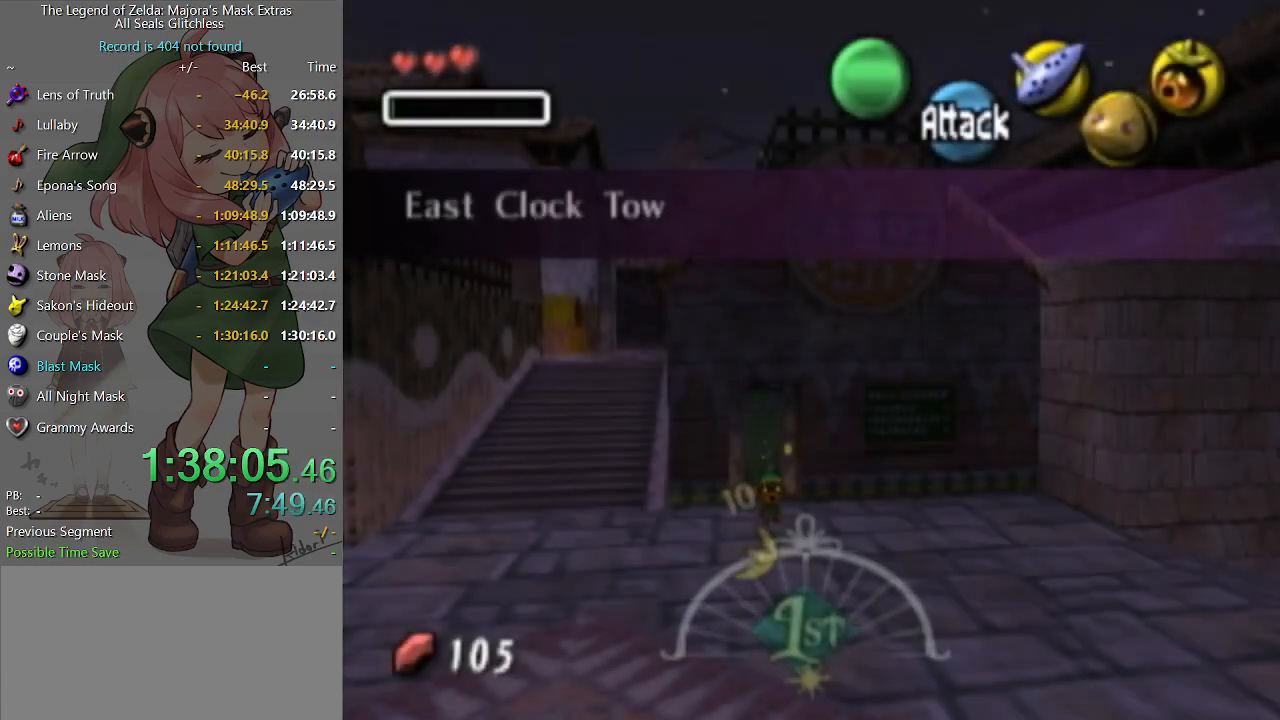
Gameplay with a controller (Nintendo layout); each line is a JSON object with the inputs held at the frame after it. "events" lists button and stick changes between this image and that frame as [ms after this image, input, new state], when the widget could be followed in between. Not read: L3 R3.
{"buttons": ["A"], "left_stick": "down-left", "right_stick": "center", "events": [[400, "A", "down"]]}
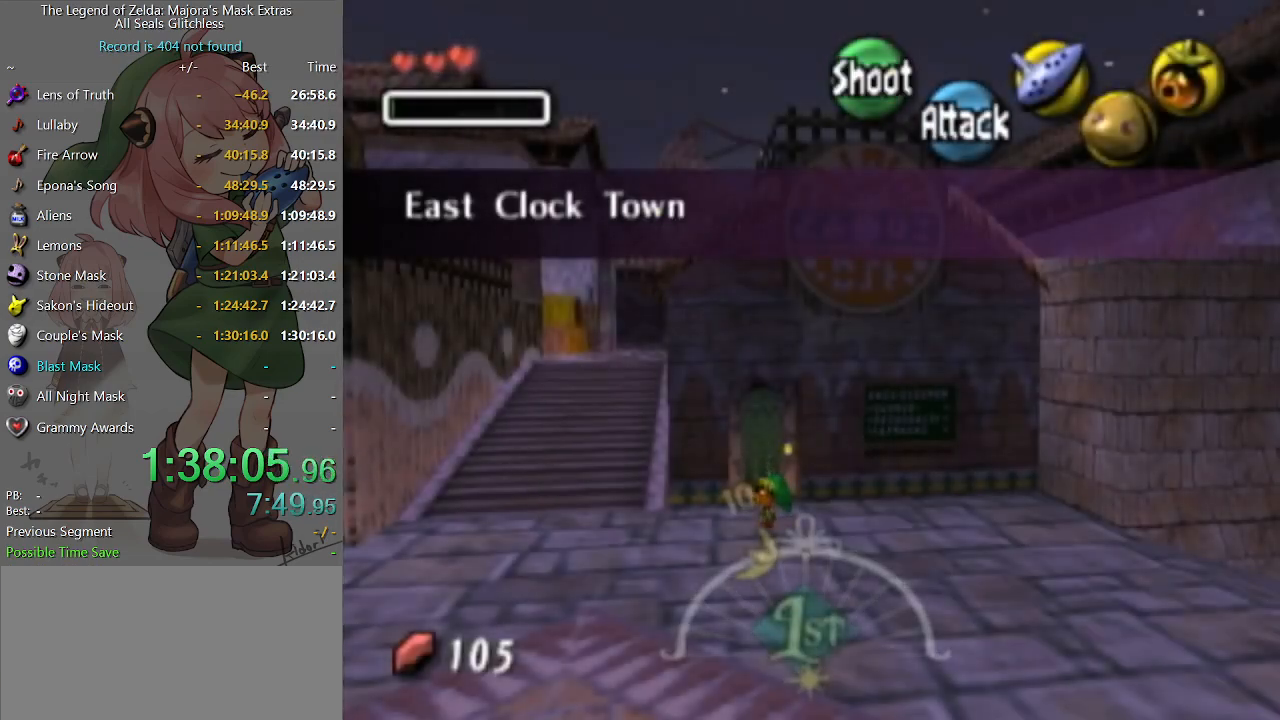
{"buttons": [], "left_stick": "left", "right_stick": "center", "events": [[233, "A", "up"], [300, "left_stick", "left"]]}
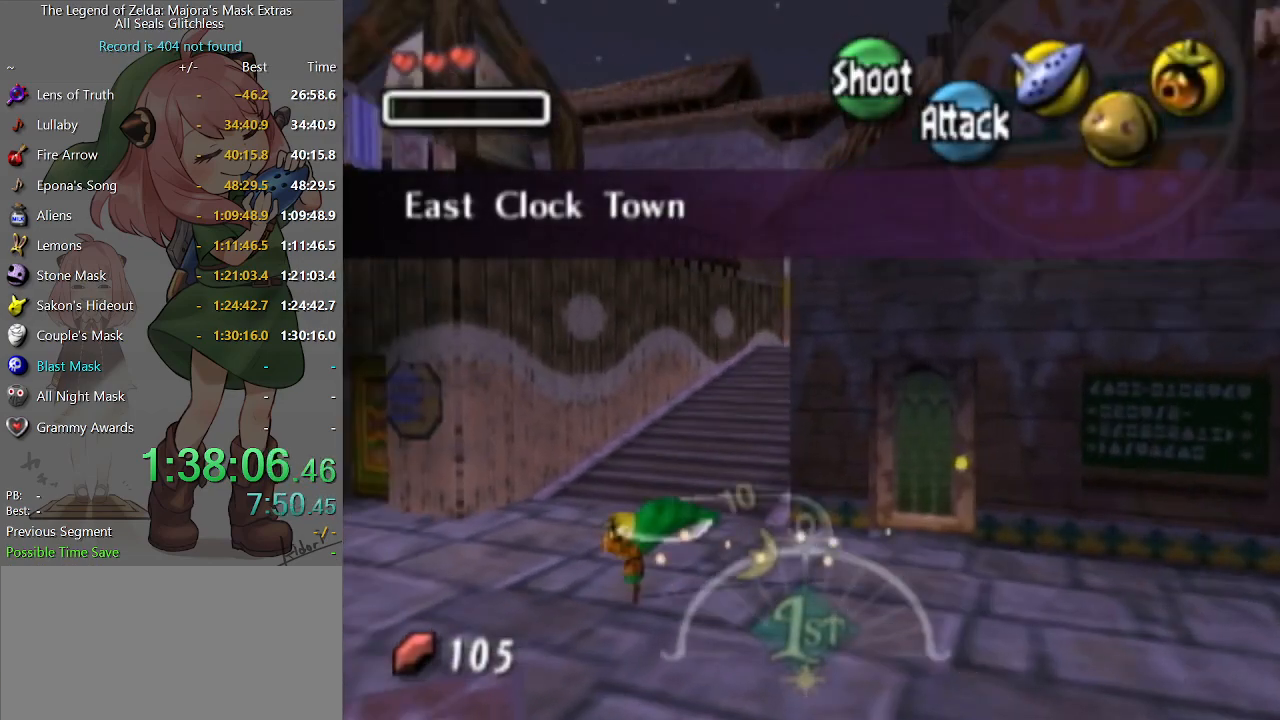
{"buttons": [], "left_stick": "up-left", "right_stick": "center", "events": [[267, "A", "down"], [400, "left_stick", "up-left"], [467, "A", "up"]]}
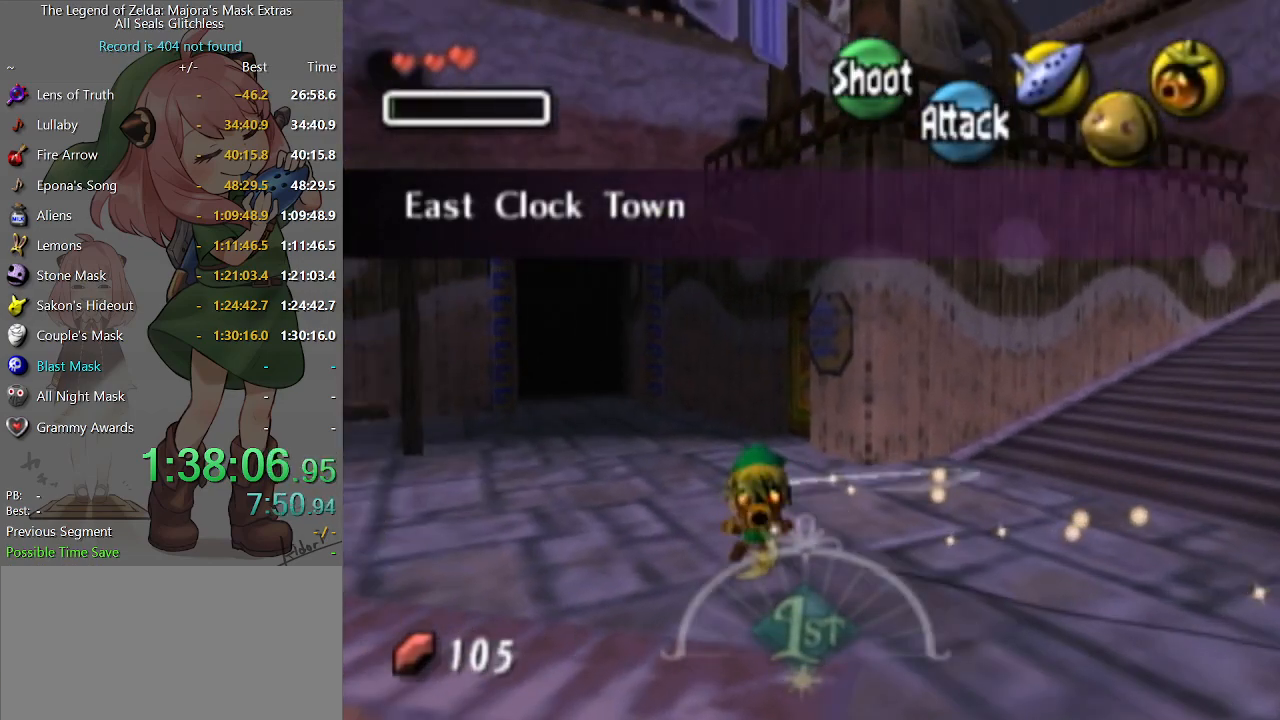
{"buttons": [], "left_stick": "up", "right_stick": "center", "events": [[500, "left_stick", "up"]]}
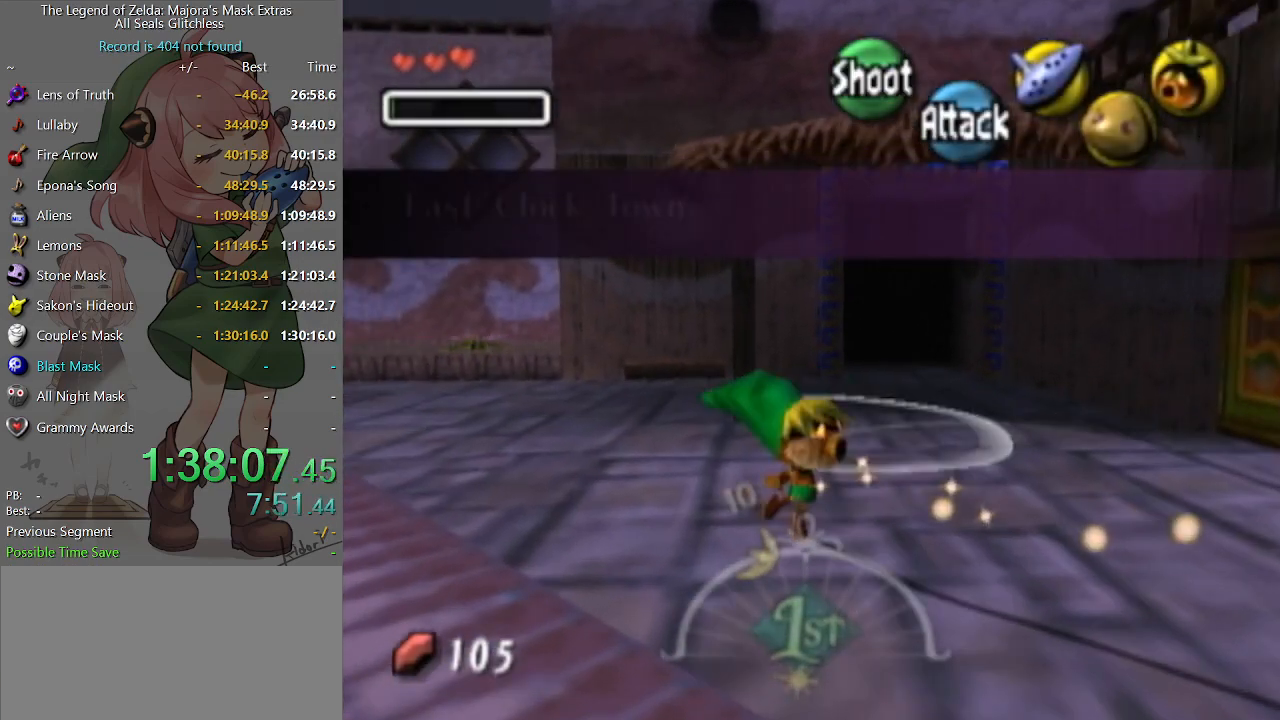
{"buttons": [], "left_stick": "up", "right_stick": "center", "events": [[67, "A", "down"], [233, "A", "up"]]}
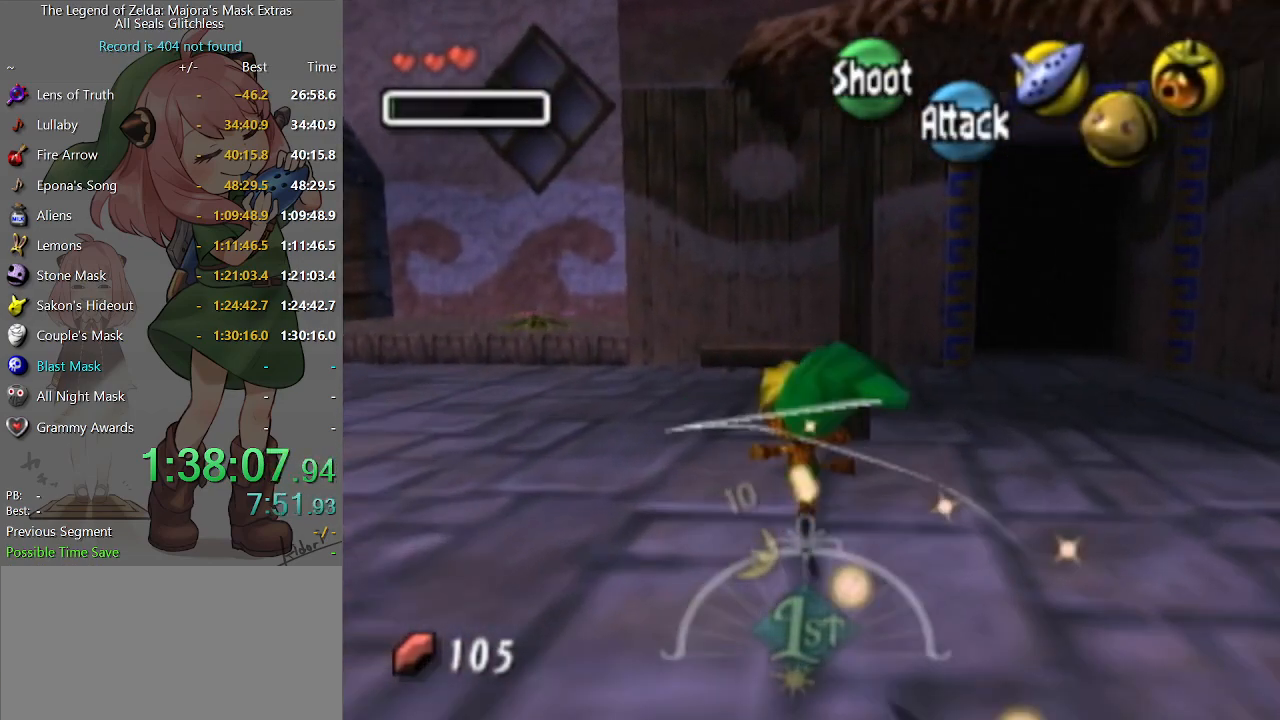
{"buttons": [], "left_stick": "up", "right_stick": "center", "events": [[433, "A", "down"], [500, "A", "up"]]}
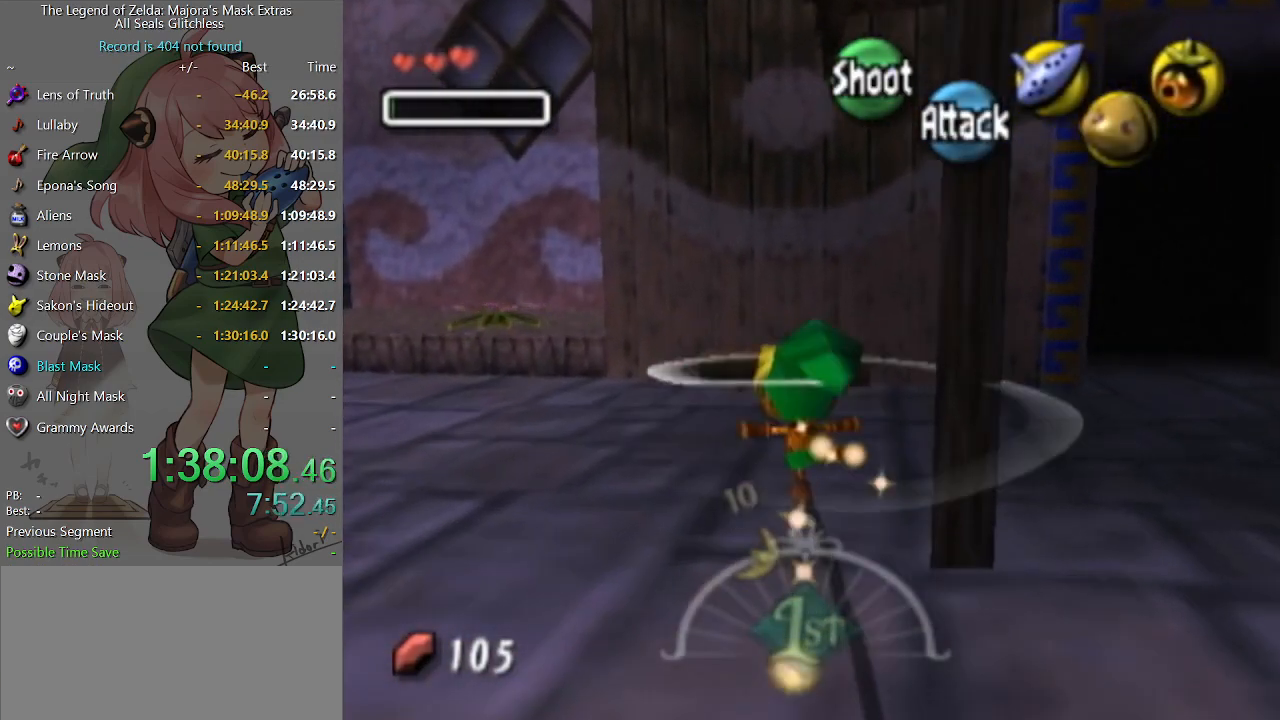
{"buttons": [], "left_stick": "up-left", "right_stick": "center", "events": [[67, "left_stick", "up-left"]]}
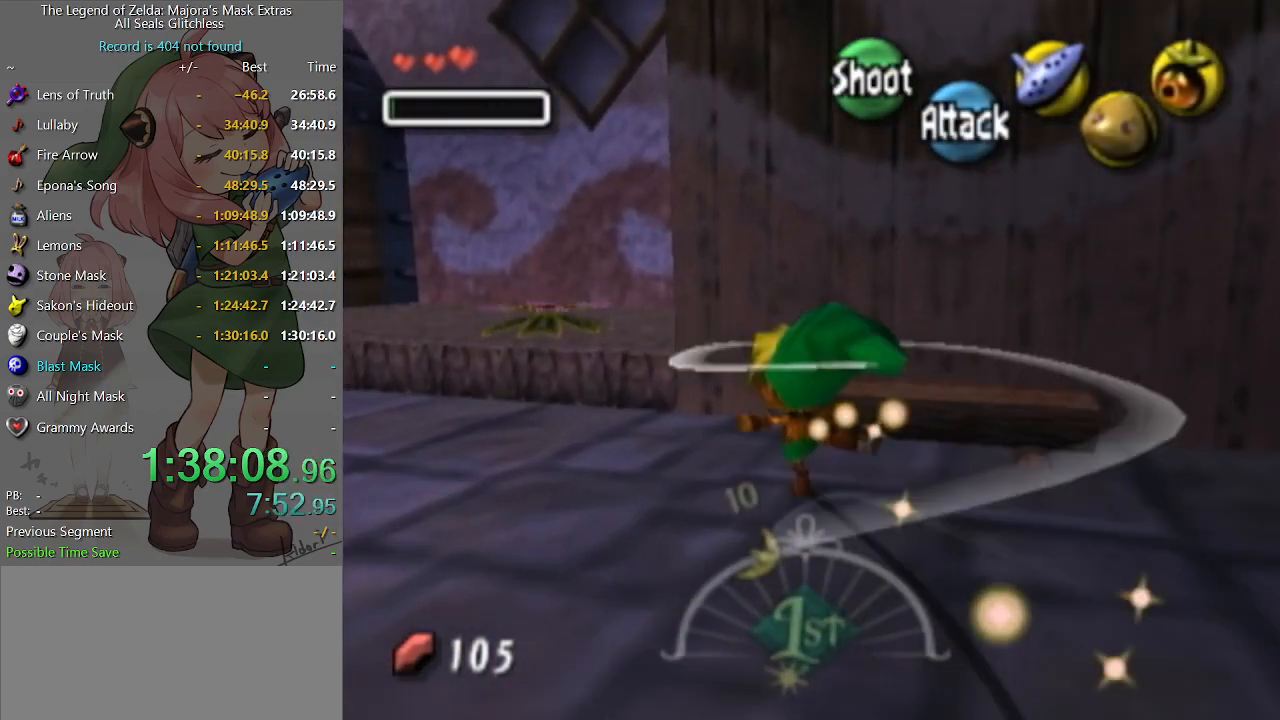
{"buttons": [], "left_stick": "up-left", "right_stick": "center", "events": []}
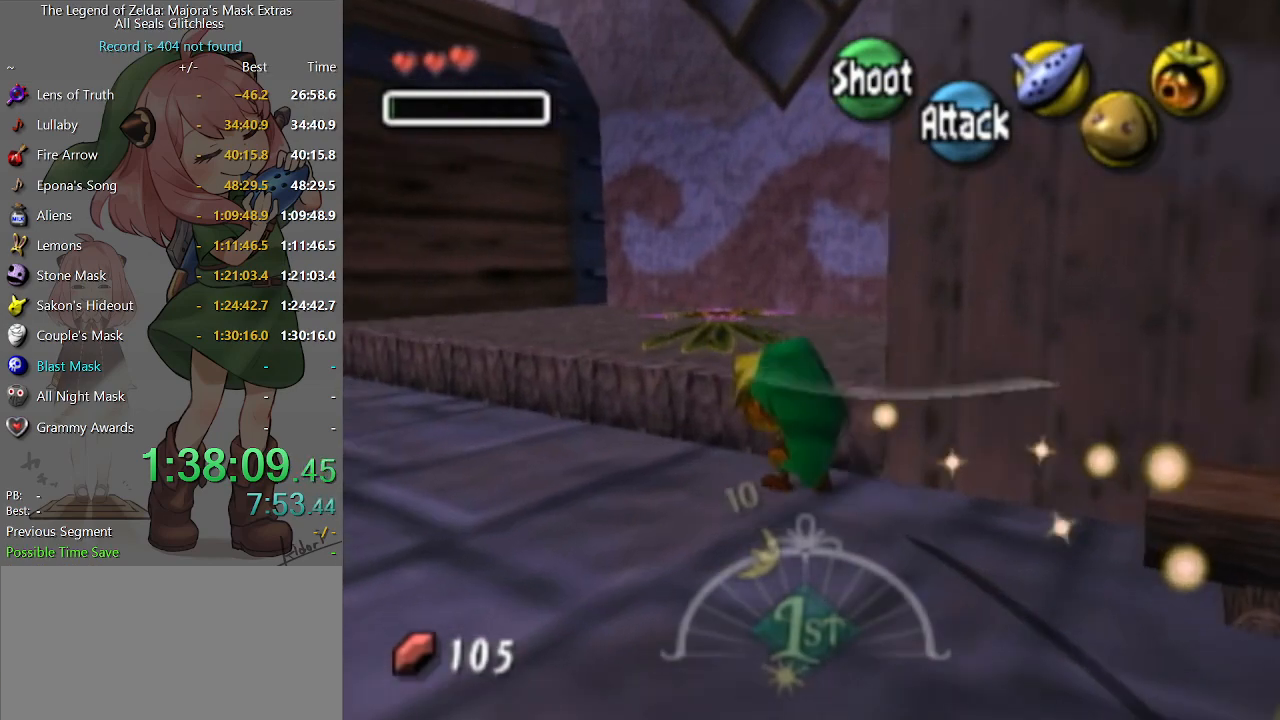
{"buttons": ["L1"], "left_stick": "right", "right_stick": "center", "events": [[167, "left_stick", "center"], [233, "L1", "down"], [500, "left_stick", "right"]]}
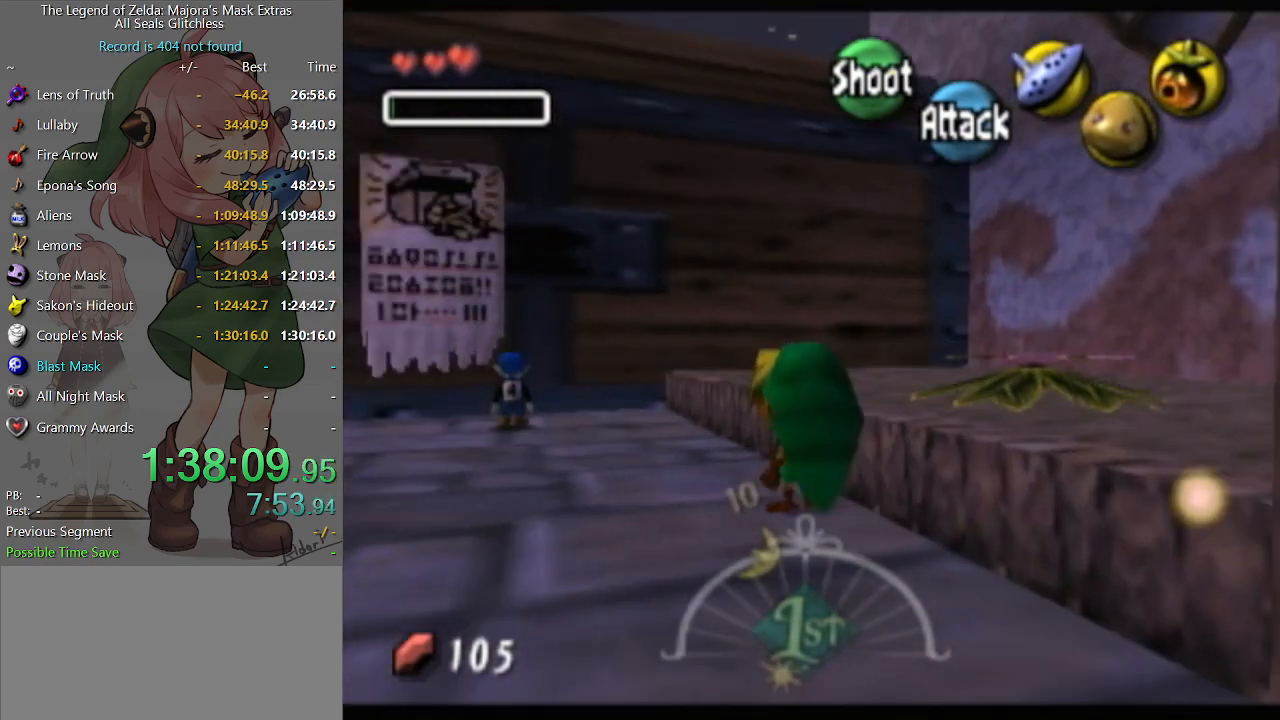
{"buttons": ["A"], "left_stick": "center", "right_stick": "center", "events": [[33, "A", "down"], [167, "A", "up"], [167, "L1", "up"], [167, "left_stick", "center"], [333, "A", "down"]]}
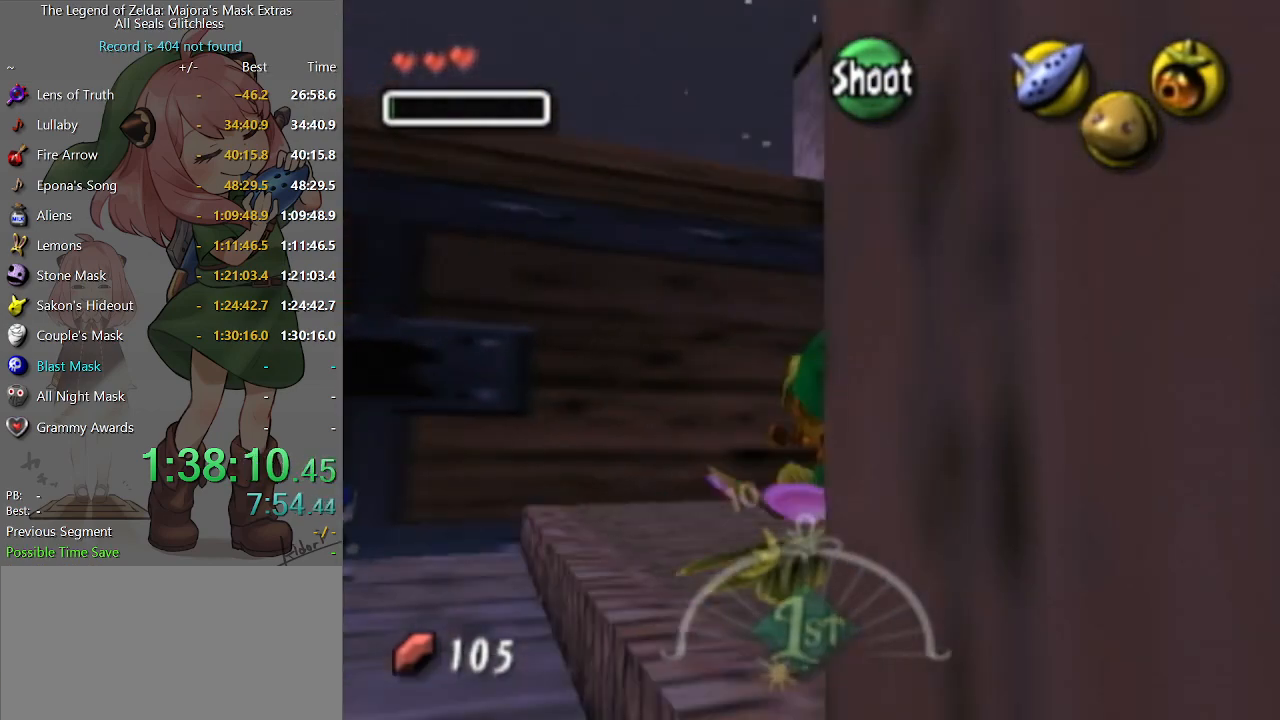
{"buttons": ["A"], "left_stick": "up", "right_stick": "center", "events": [[67, "left_stick", "up"]]}
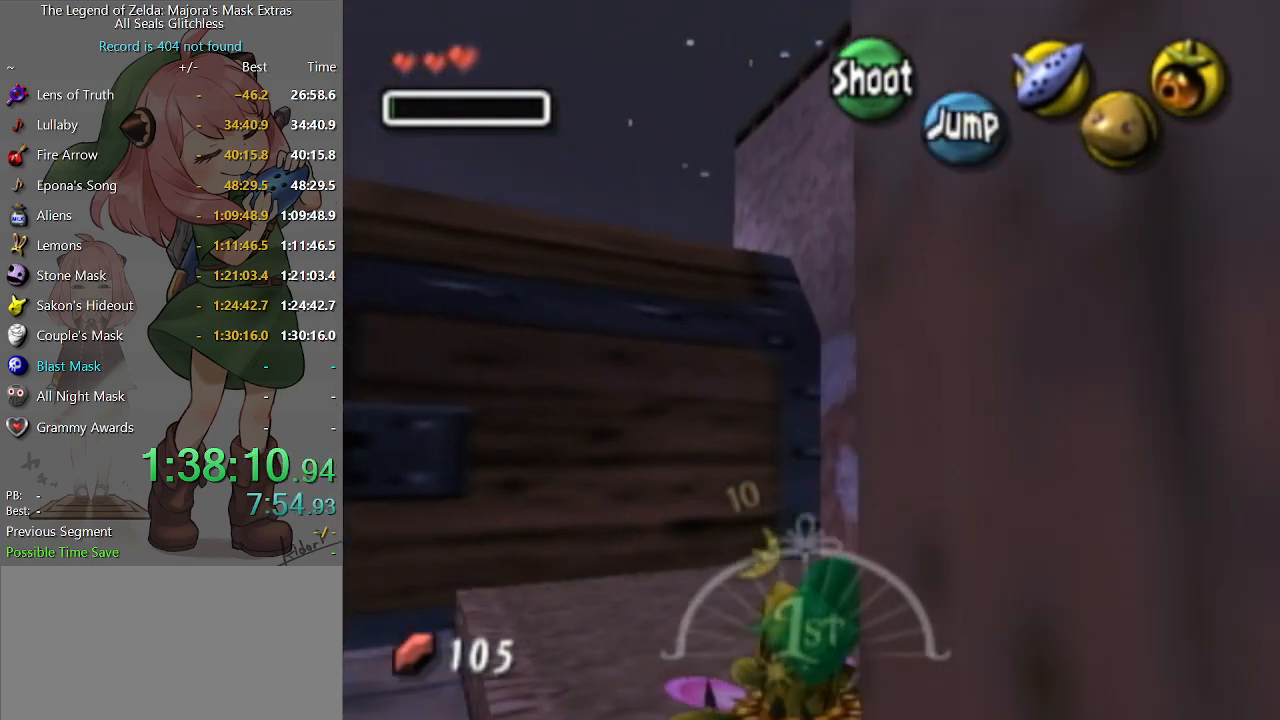
{"buttons": ["A"], "left_stick": "up", "right_stick": "center", "events": []}
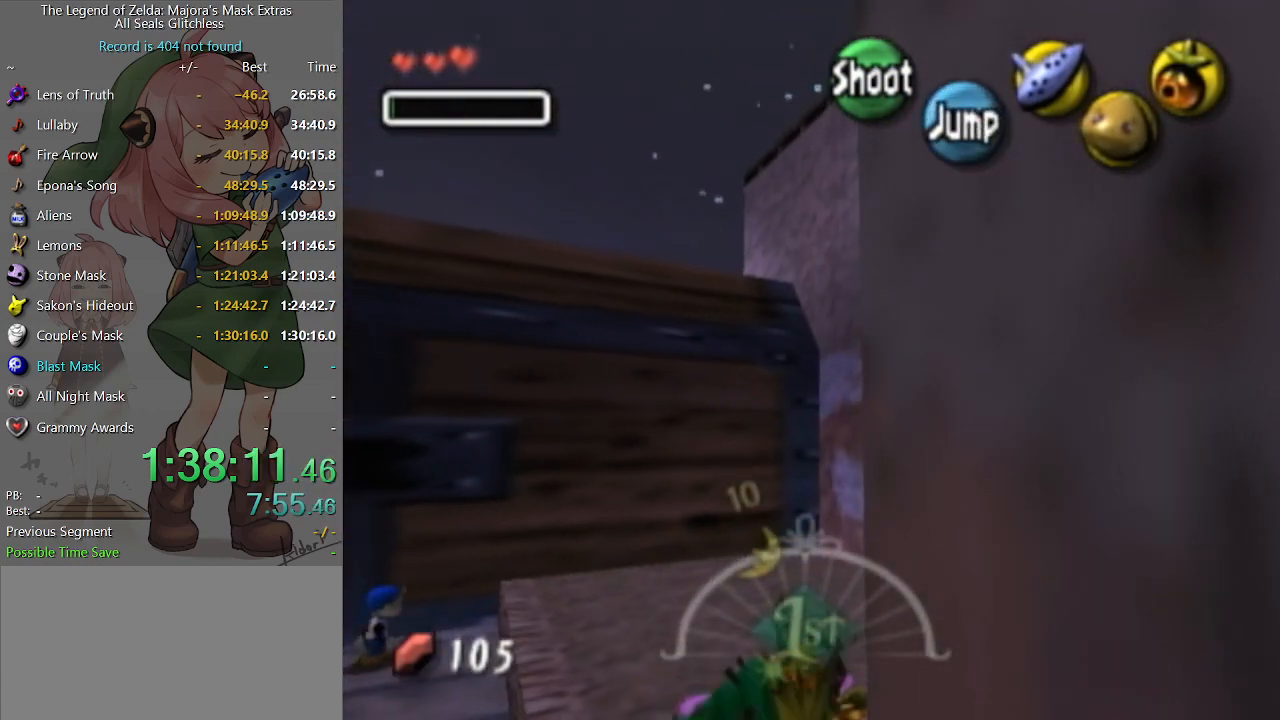
{"buttons": [], "left_stick": "up-left", "right_stick": "center", "events": [[367, "left_stick", "up-left"], [500, "A", "up"]]}
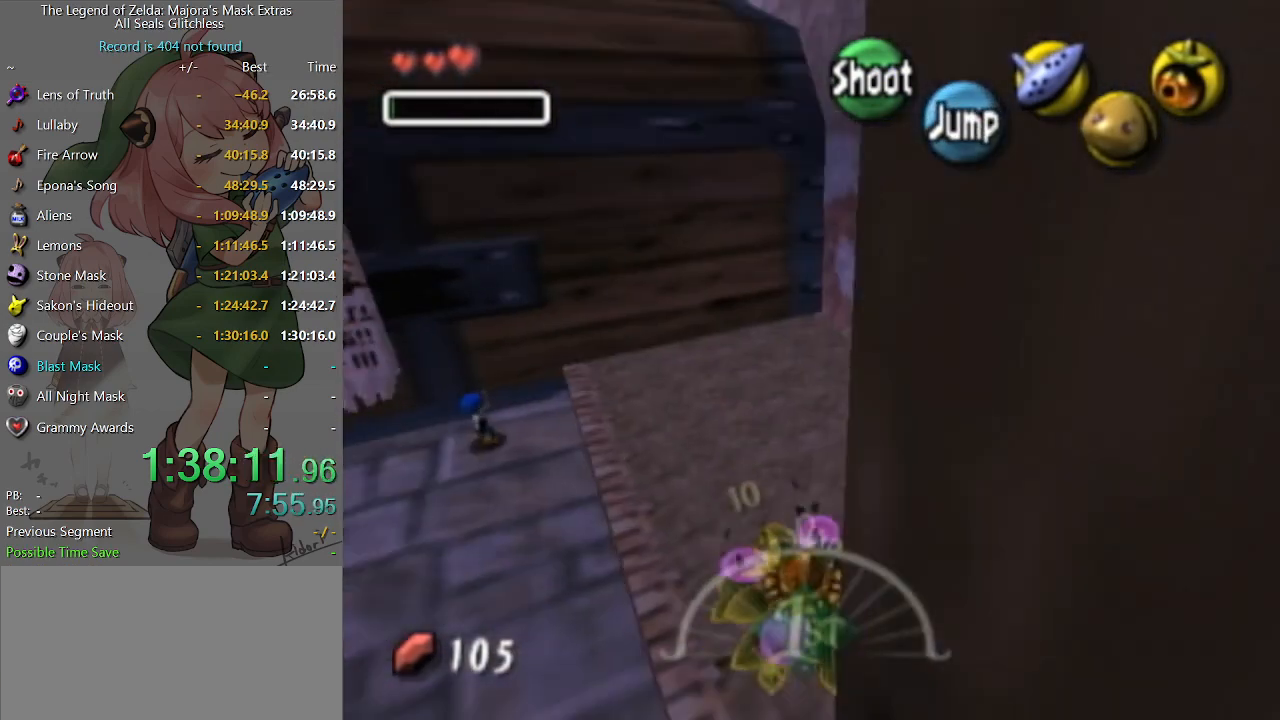
{"buttons": ["L1"], "left_stick": "down-left", "right_stick": "center", "events": [[33, "L1", "down"], [67, "left_stick", "center"], [233, "left_stick", "down-left"]]}
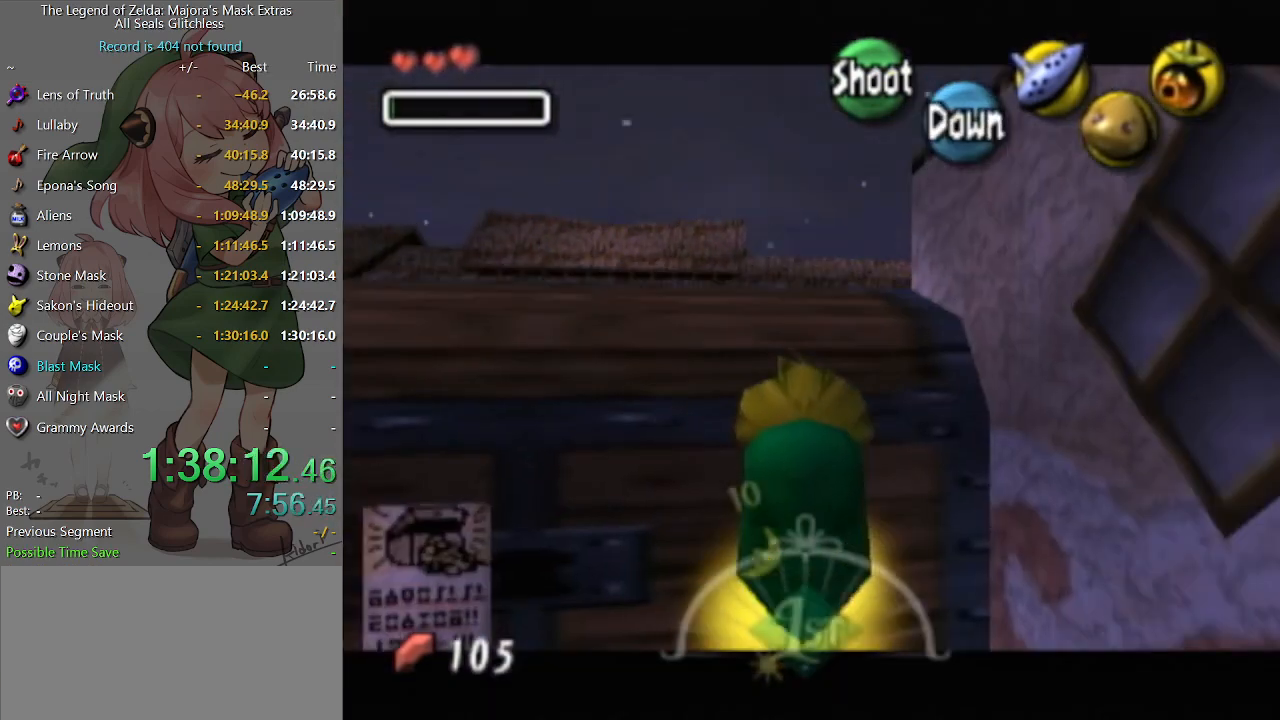
{"buttons": ["L1"], "left_stick": "down-left", "right_stick": "center", "events": []}
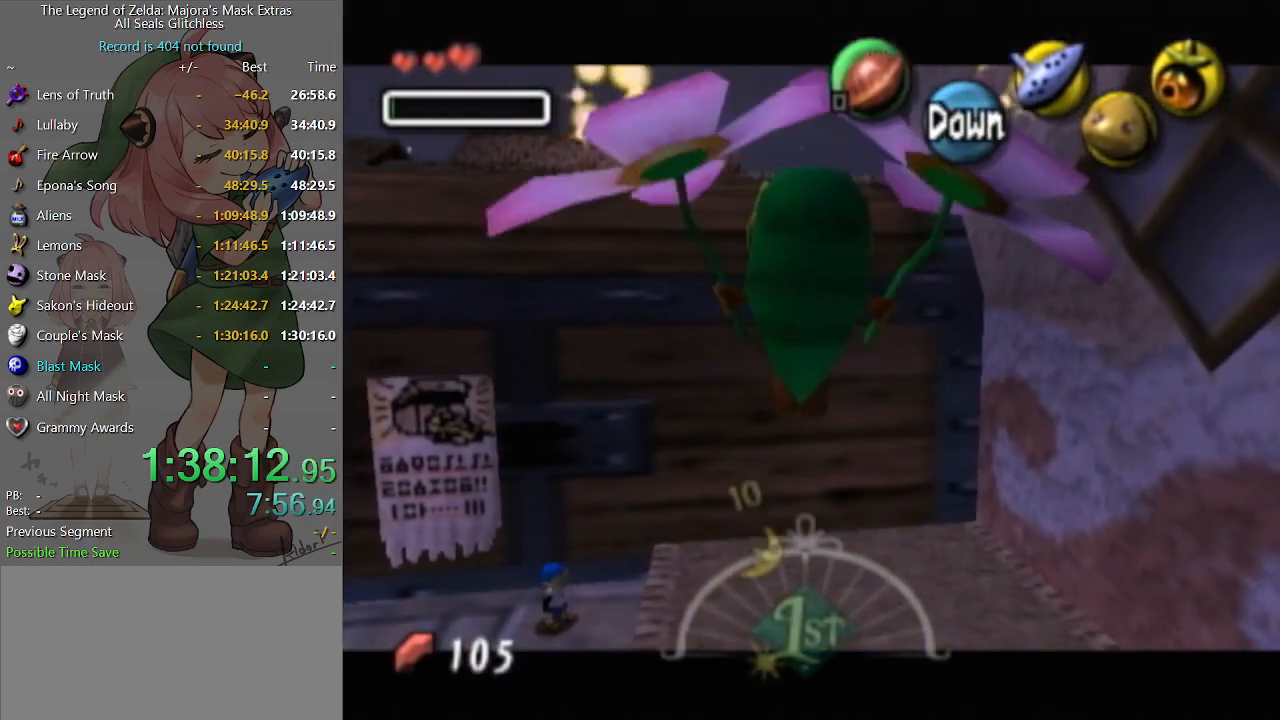
{"buttons": ["L1"], "left_stick": "down", "right_stick": "center", "events": [[467, "left_stick", "down"]]}
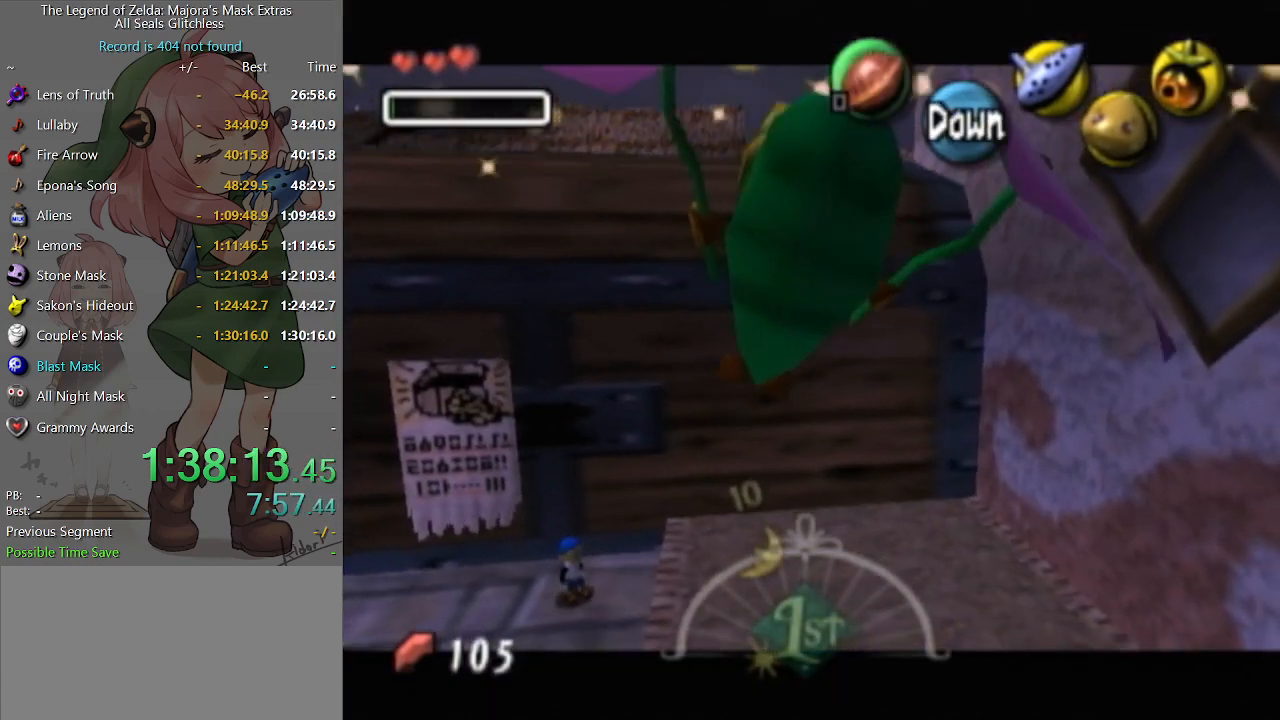
{"buttons": ["L1"], "left_stick": "down", "right_stick": "center", "events": []}
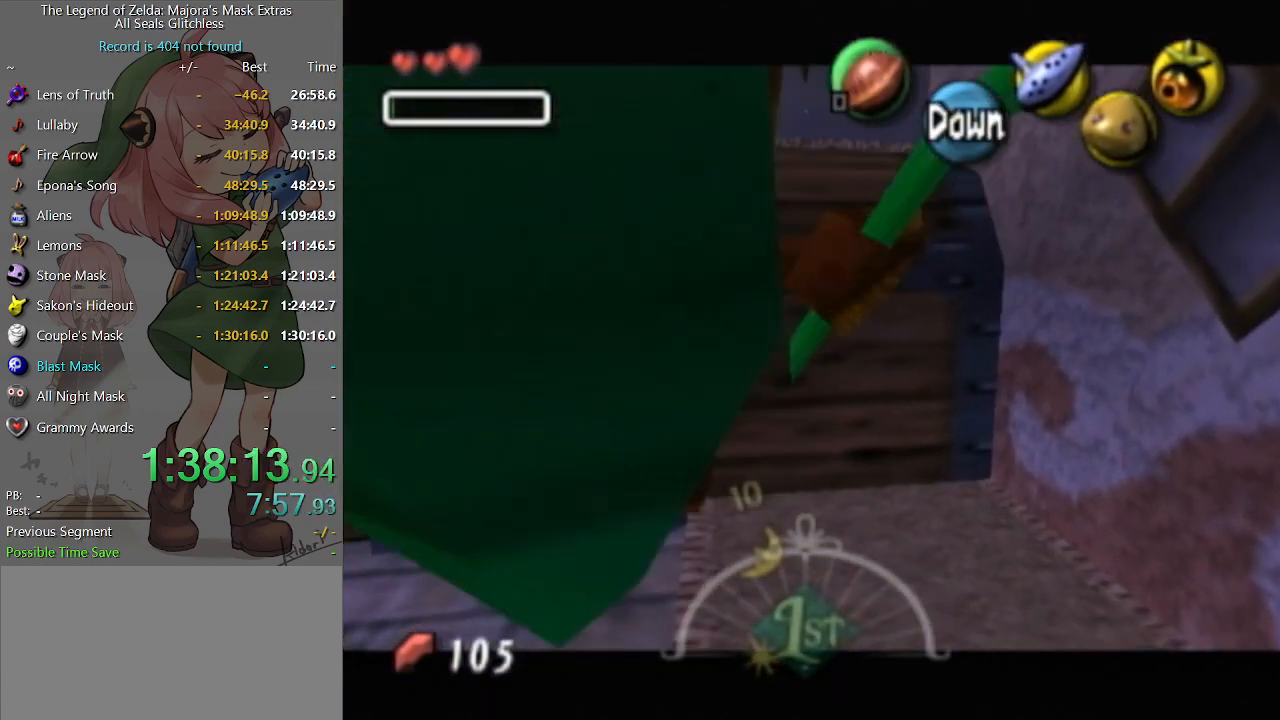
{"buttons": ["L1"], "left_stick": "down", "right_stick": "center", "events": []}
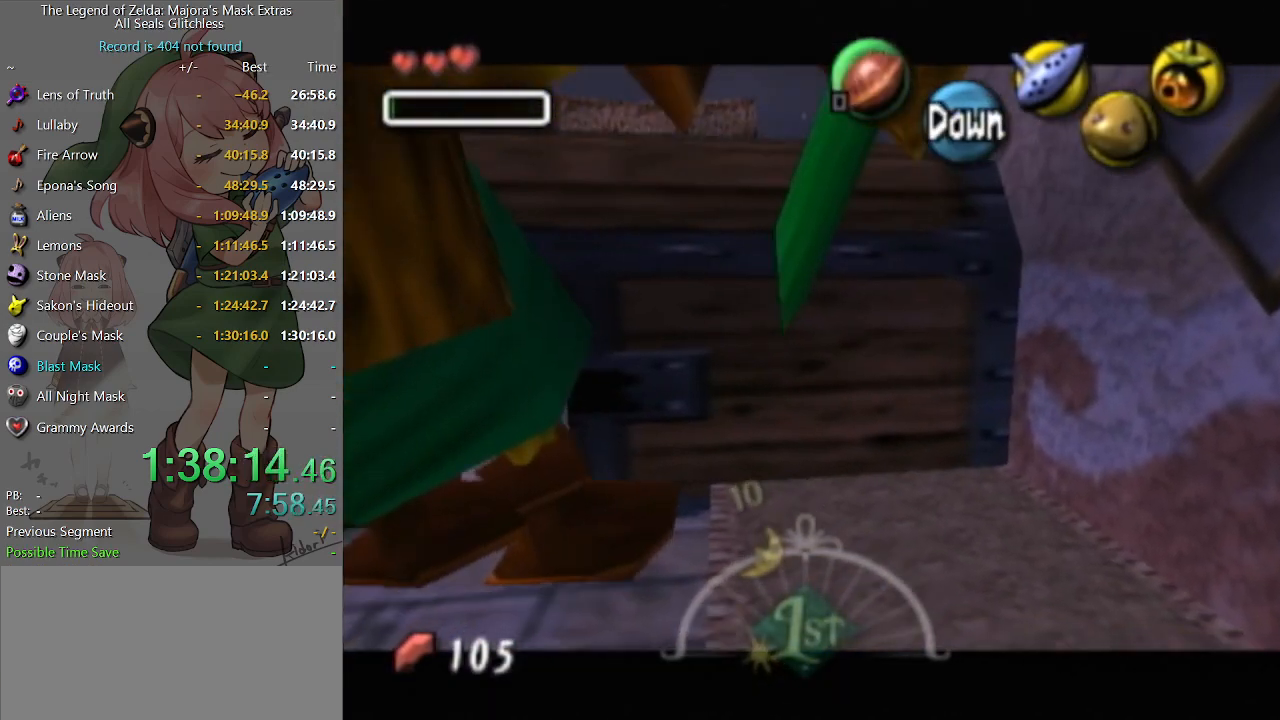
{"buttons": ["L1"], "left_stick": "down", "right_stick": "center", "events": []}
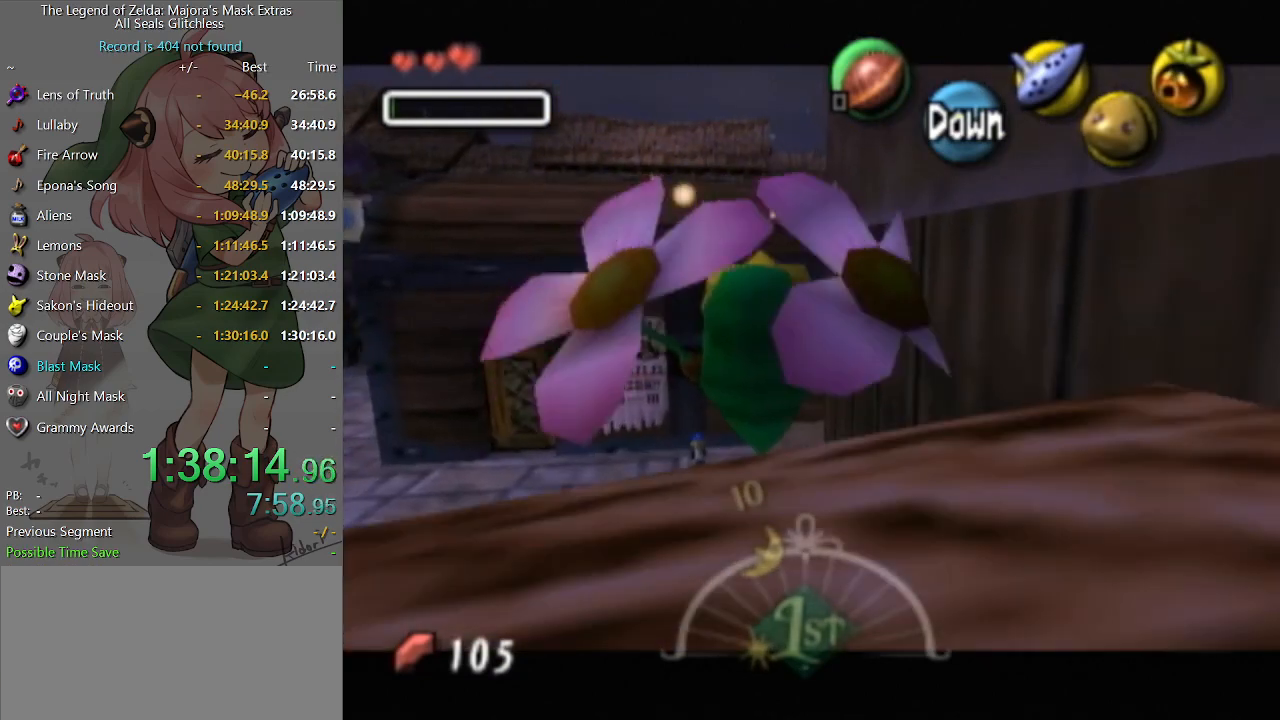
{"buttons": ["L1"], "left_stick": "down", "right_stick": "center", "events": []}
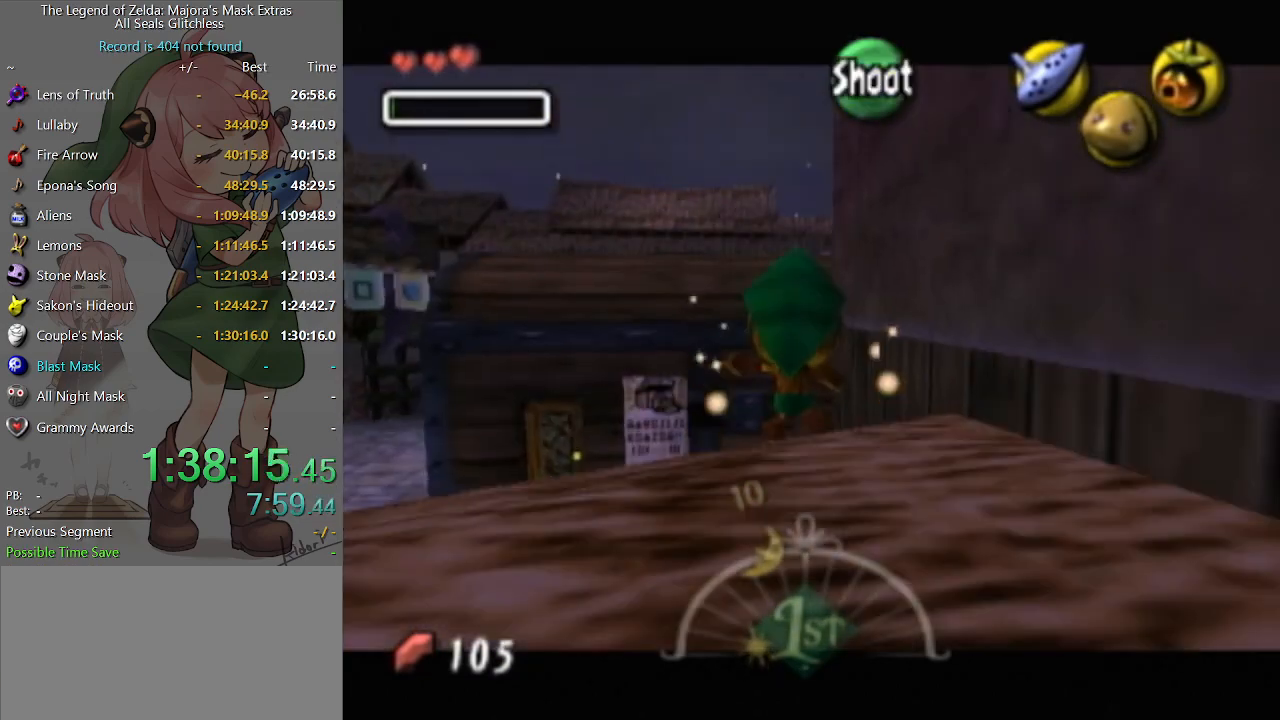
{"buttons": ["L1"], "left_stick": "down", "right_stick": "center", "events": []}
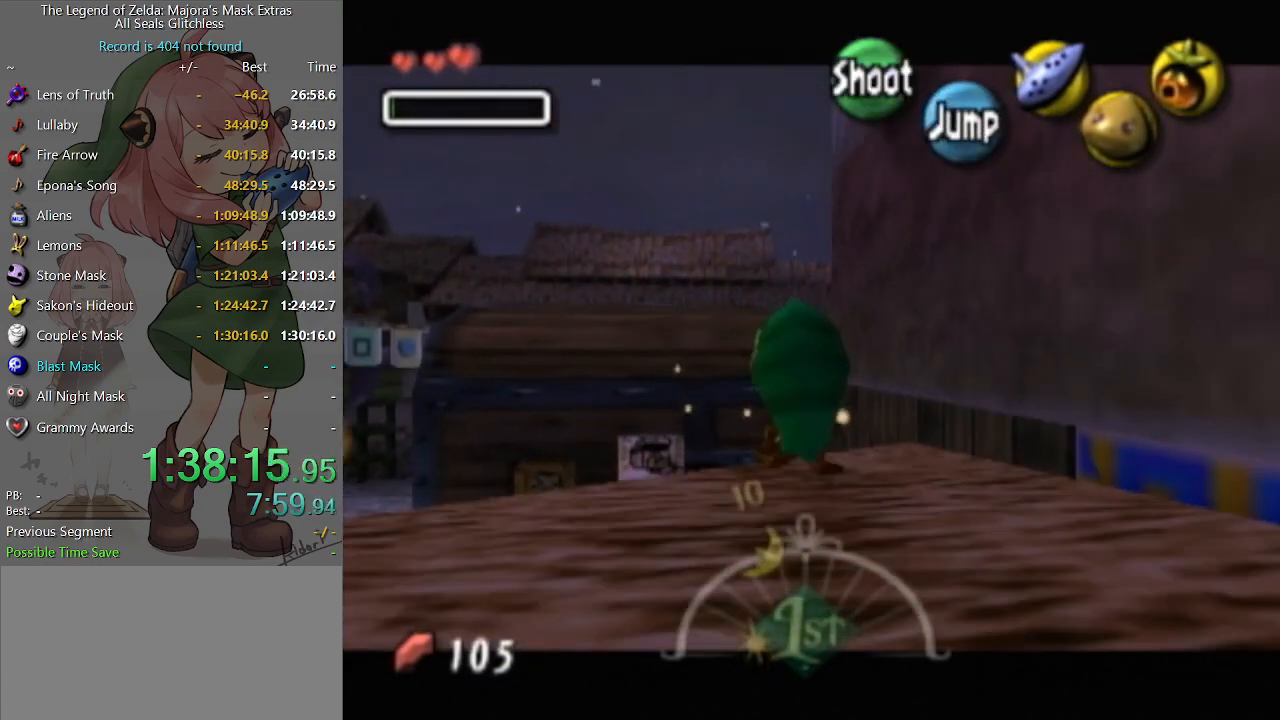
{"buttons": ["L1"], "left_stick": "down", "right_stick": "center", "events": []}
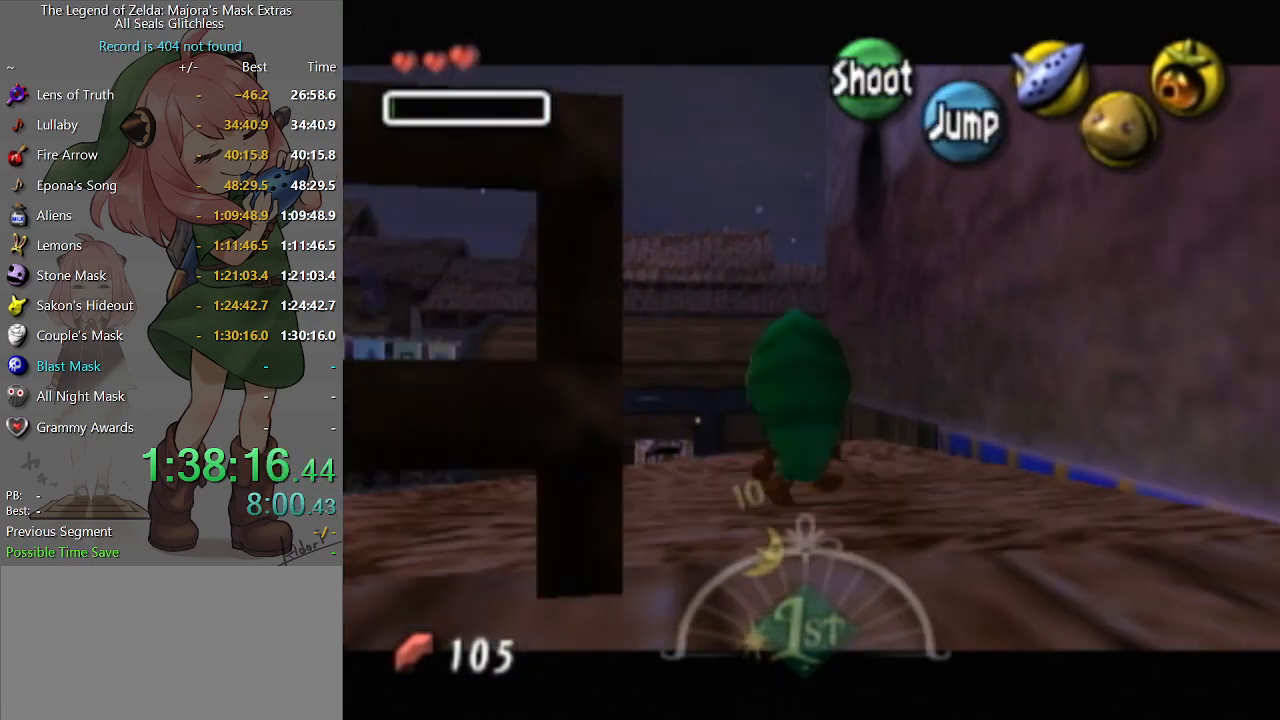
{"buttons": [], "left_stick": "down-right", "right_stick": "center", "events": [[500, "L1", "up"], [500, "left_stick", "down-right"]]}
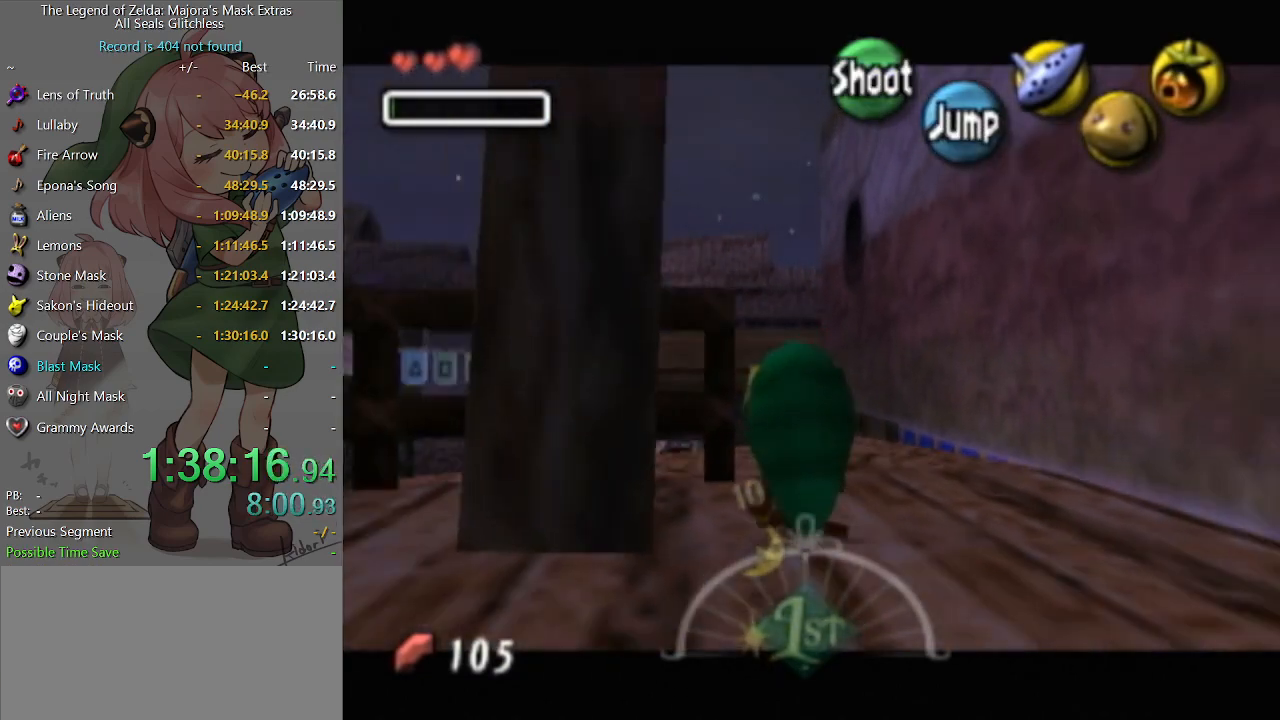
{"buttons": [], "left_stick": "down-right", "right_stick": "center", "events": [[100, "A", "down"], [267, "A", "up"]]}
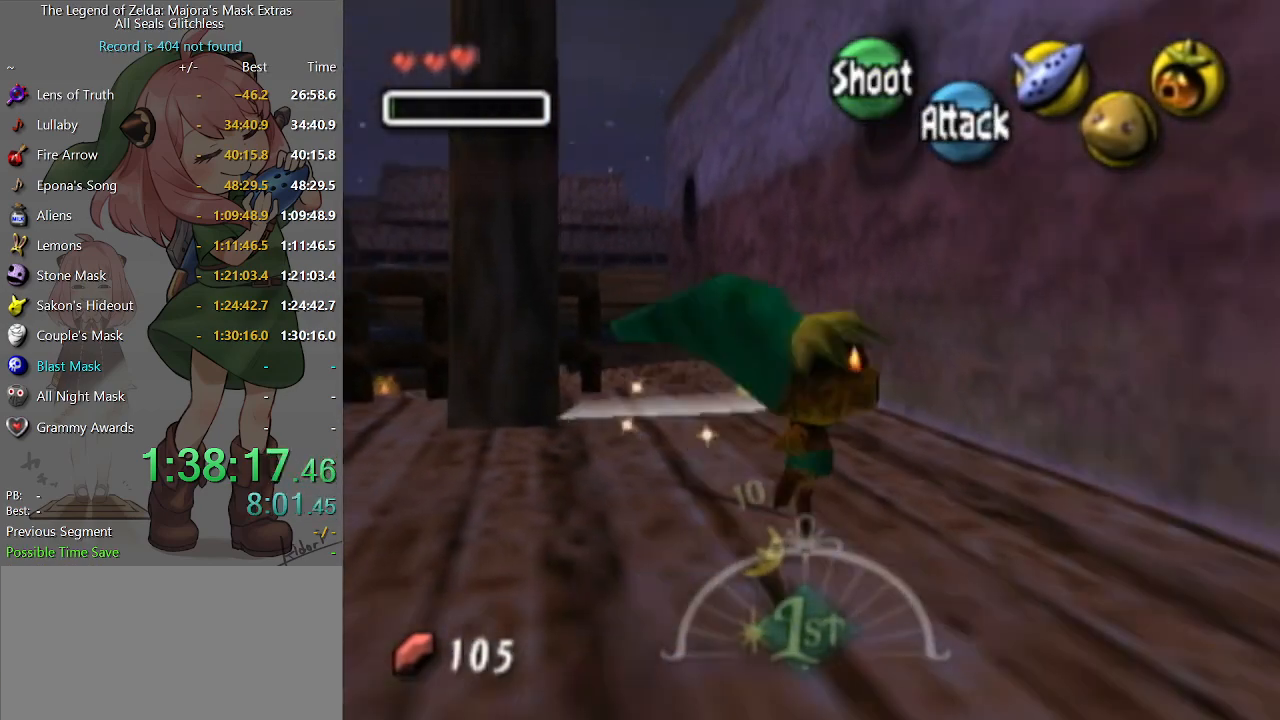
{"buttons": [], "left_stick": "down-right", "right_stick": "center", "events": []}
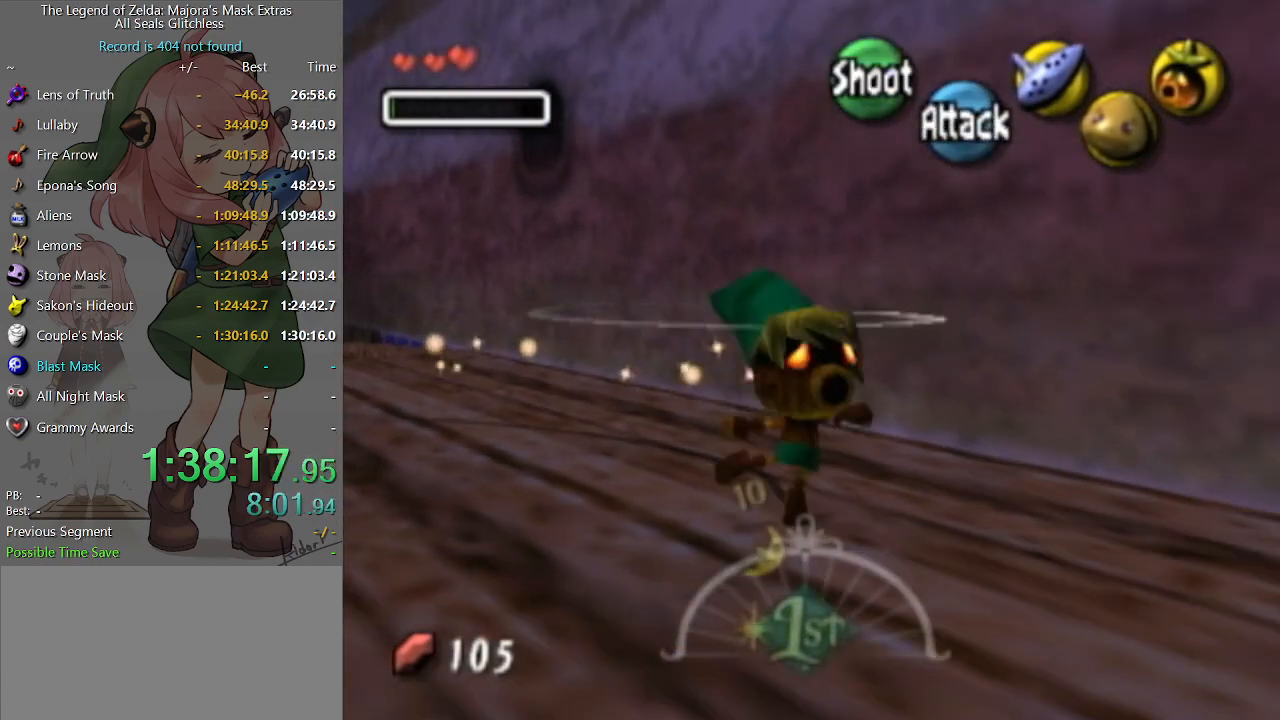
{"buttons": [], "left_stick": "up-right", "right_stick": "center", "events": [[267, "left_stick", "right"], [467, "left_stick", "up-right"]]}
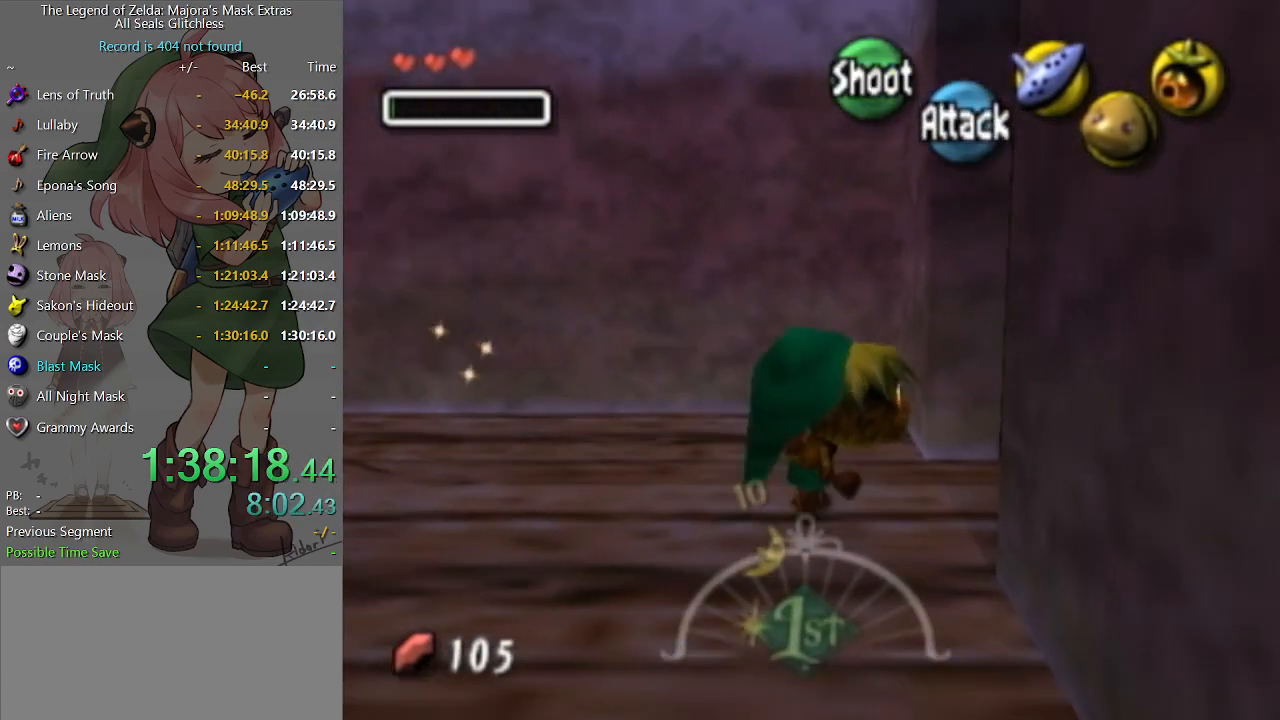
{"buttons": [], "left_stick": "center", "right_stick": "center", "events": [[67, "A", "down"], [167, "A", "up"], [200, "left_stick", "center"]]}
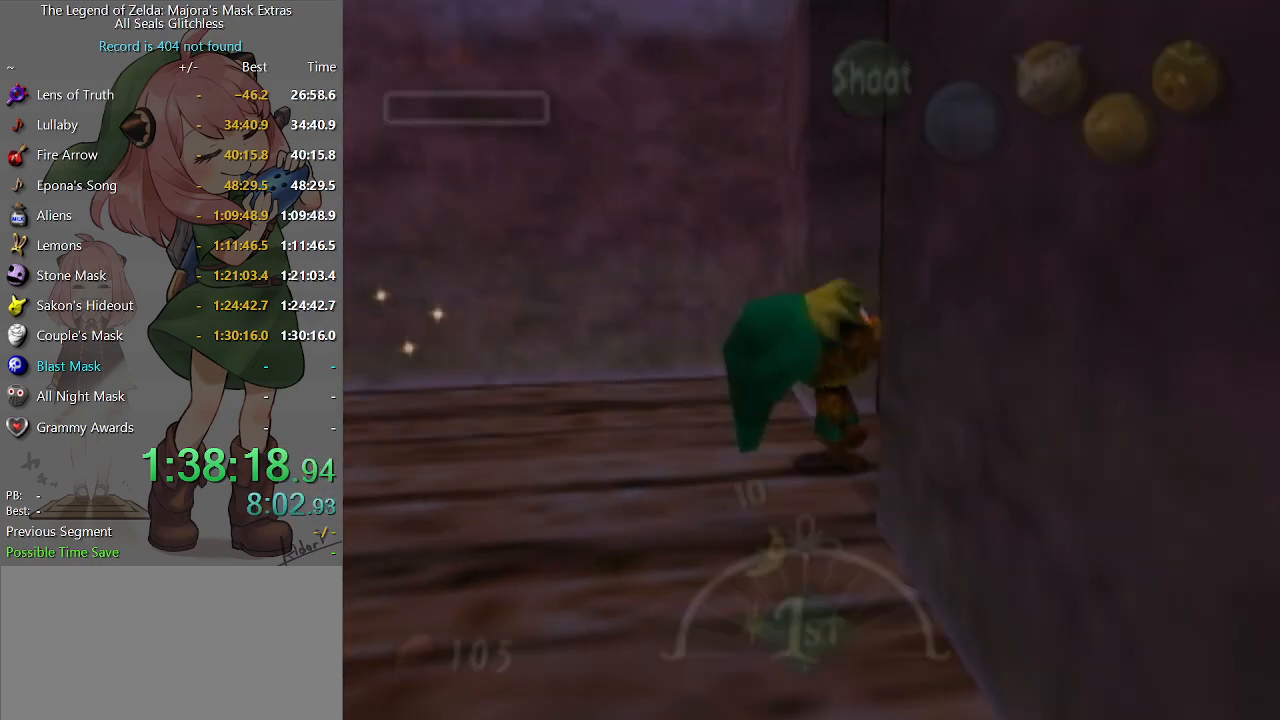
{"buttons": [], "left_stick": "center", "right_stick": "center", "events": []}
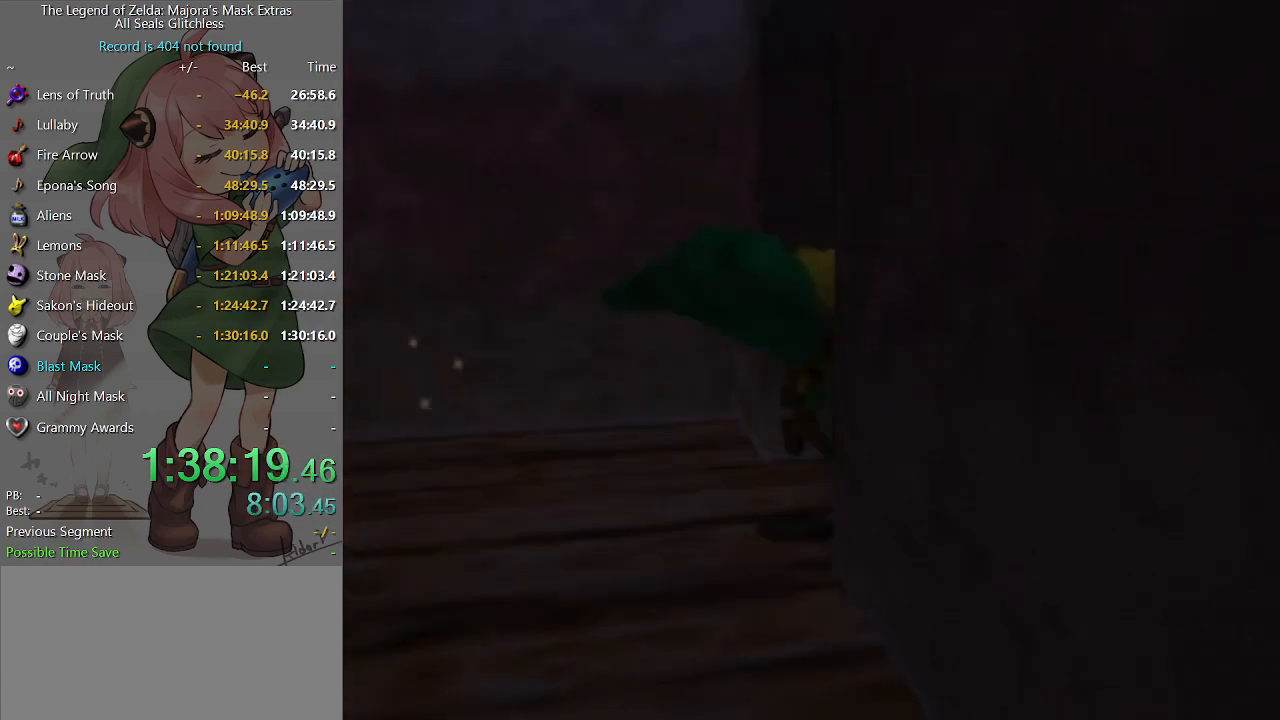
{"buttons": [], "left_stick": "up", "right_stick": "center", "events": [[100, "left_stick", "up"]]}
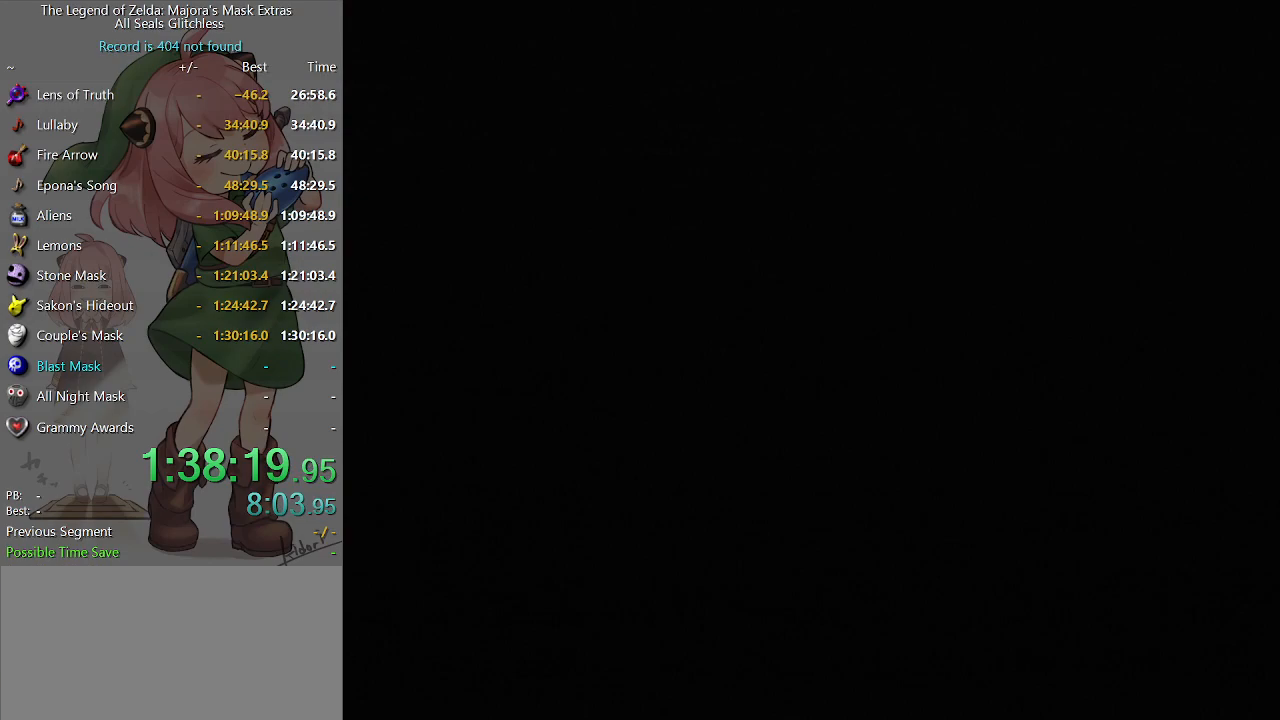
{"buttons": [], "left_stick": "up", "right_stick": "center", "events": []}